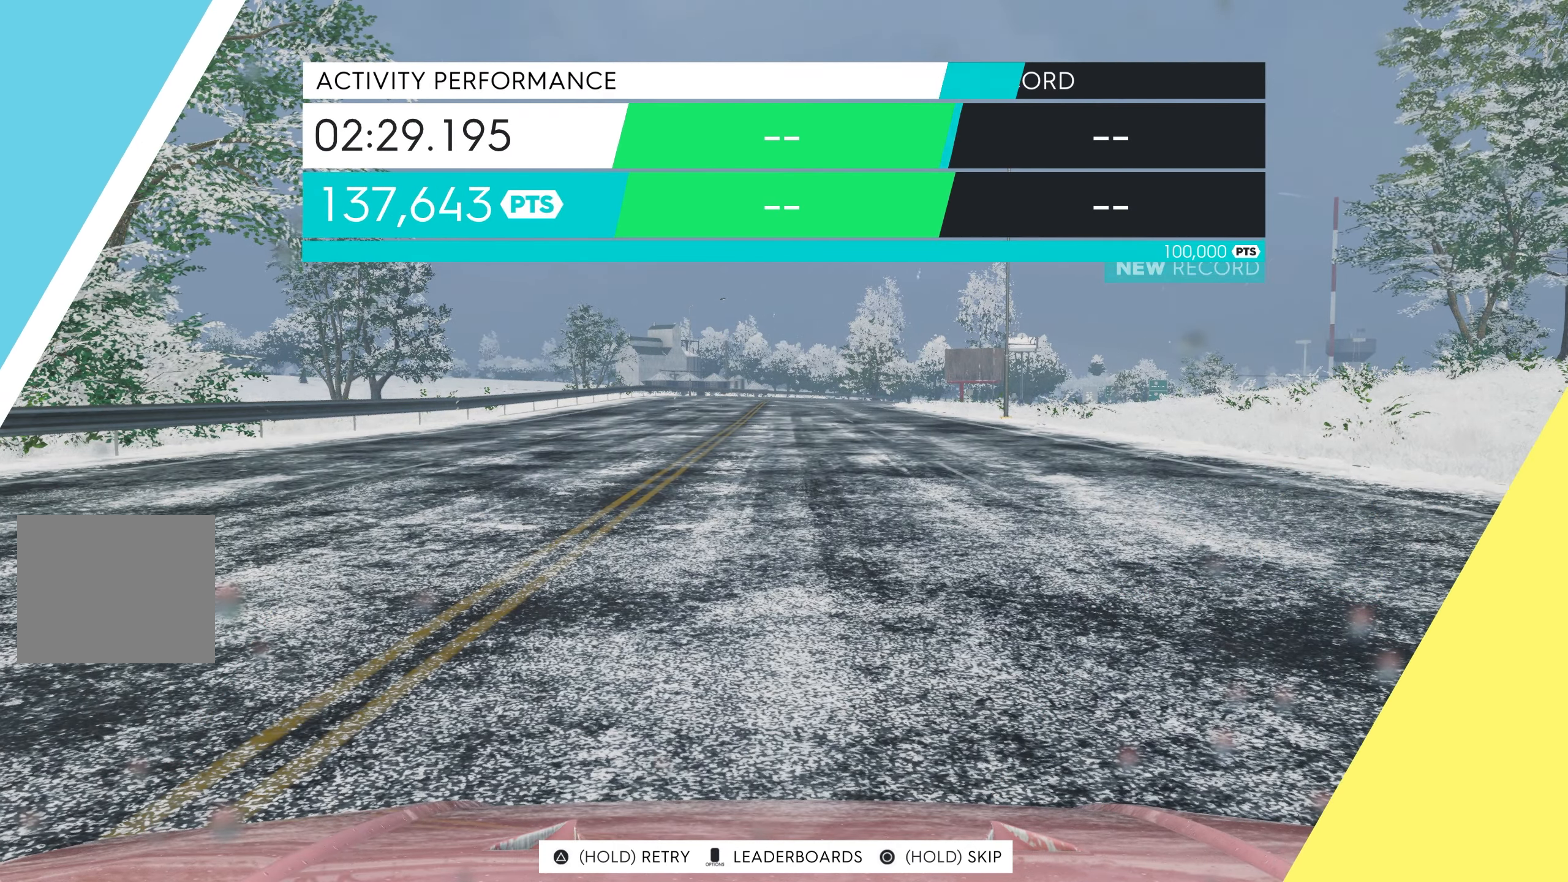
Gameplay with a controller (PlayStation layout); each line is a JSON object with the inputs held at the frame after it. "events" lists button and stick changes between this image and that frame as [ms after this image, input, new state], when the widget could be followed in between.
{"buttons": ["START"], "left_stick": "center", "right_stick": "center", "events": [[434, "START", "down"]]}
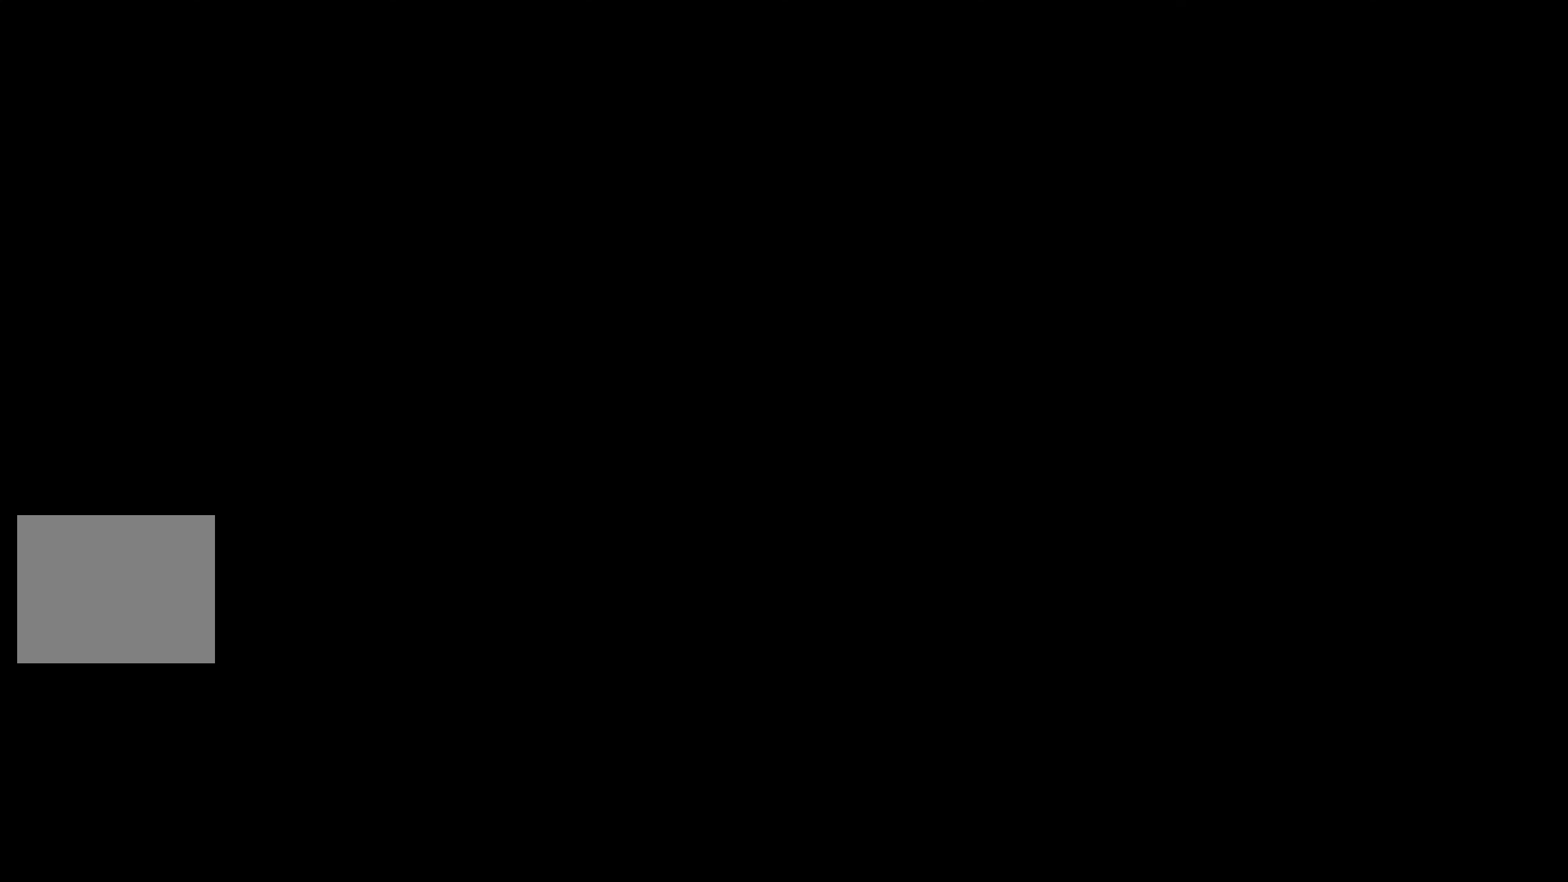
{"buttons": [], "left_stick": "center", "right_stick": "center", "events": [[84, "START", "up"]]}
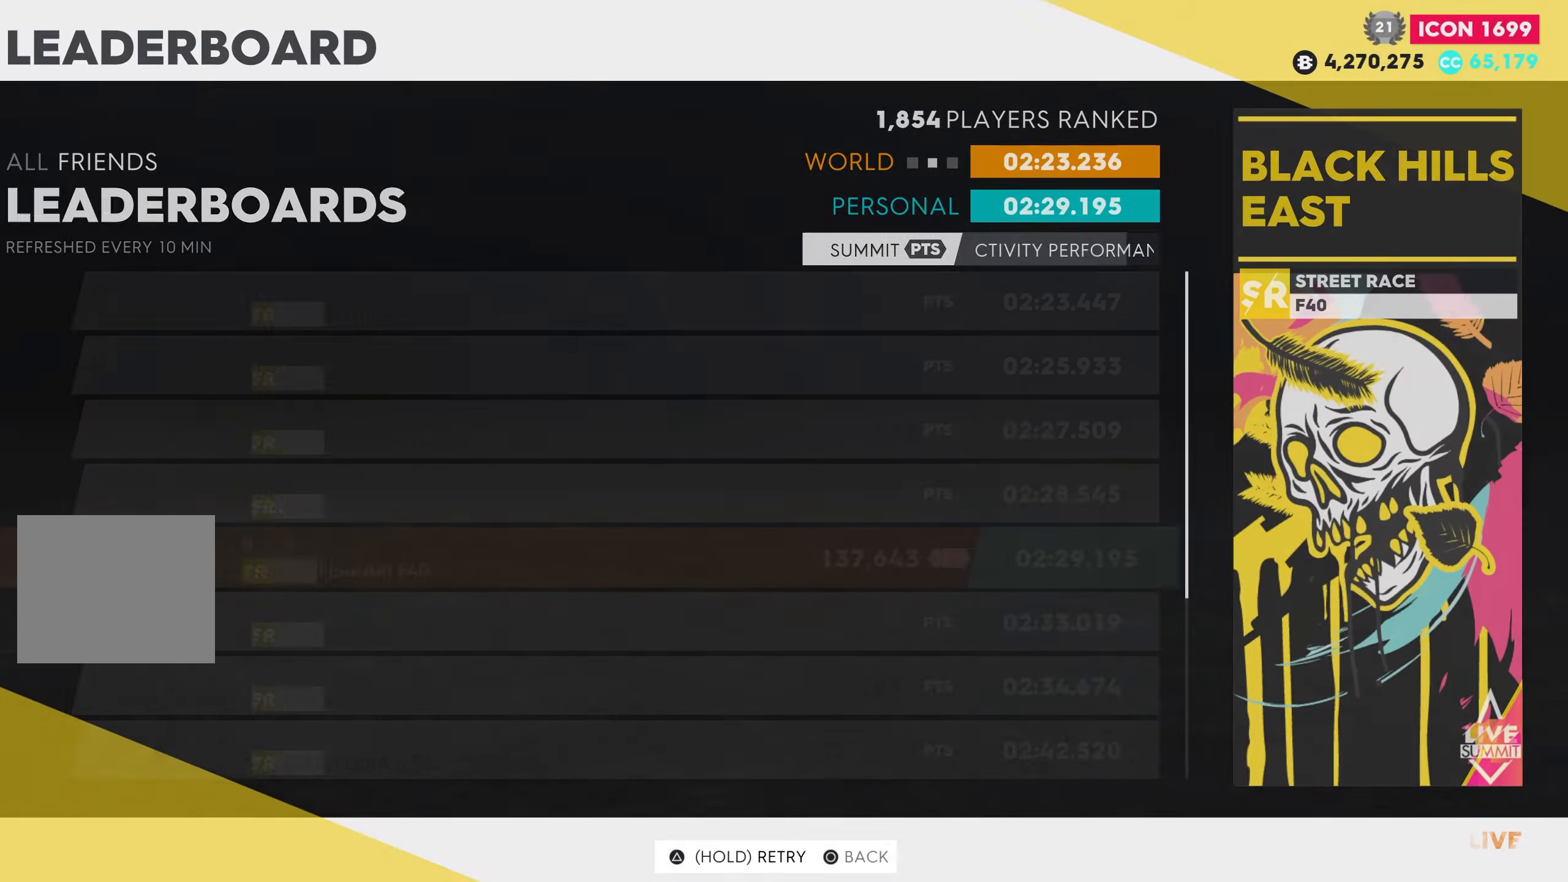
{"buttons": [], "left_stick": "center", "right_stick": "center", "events": []}
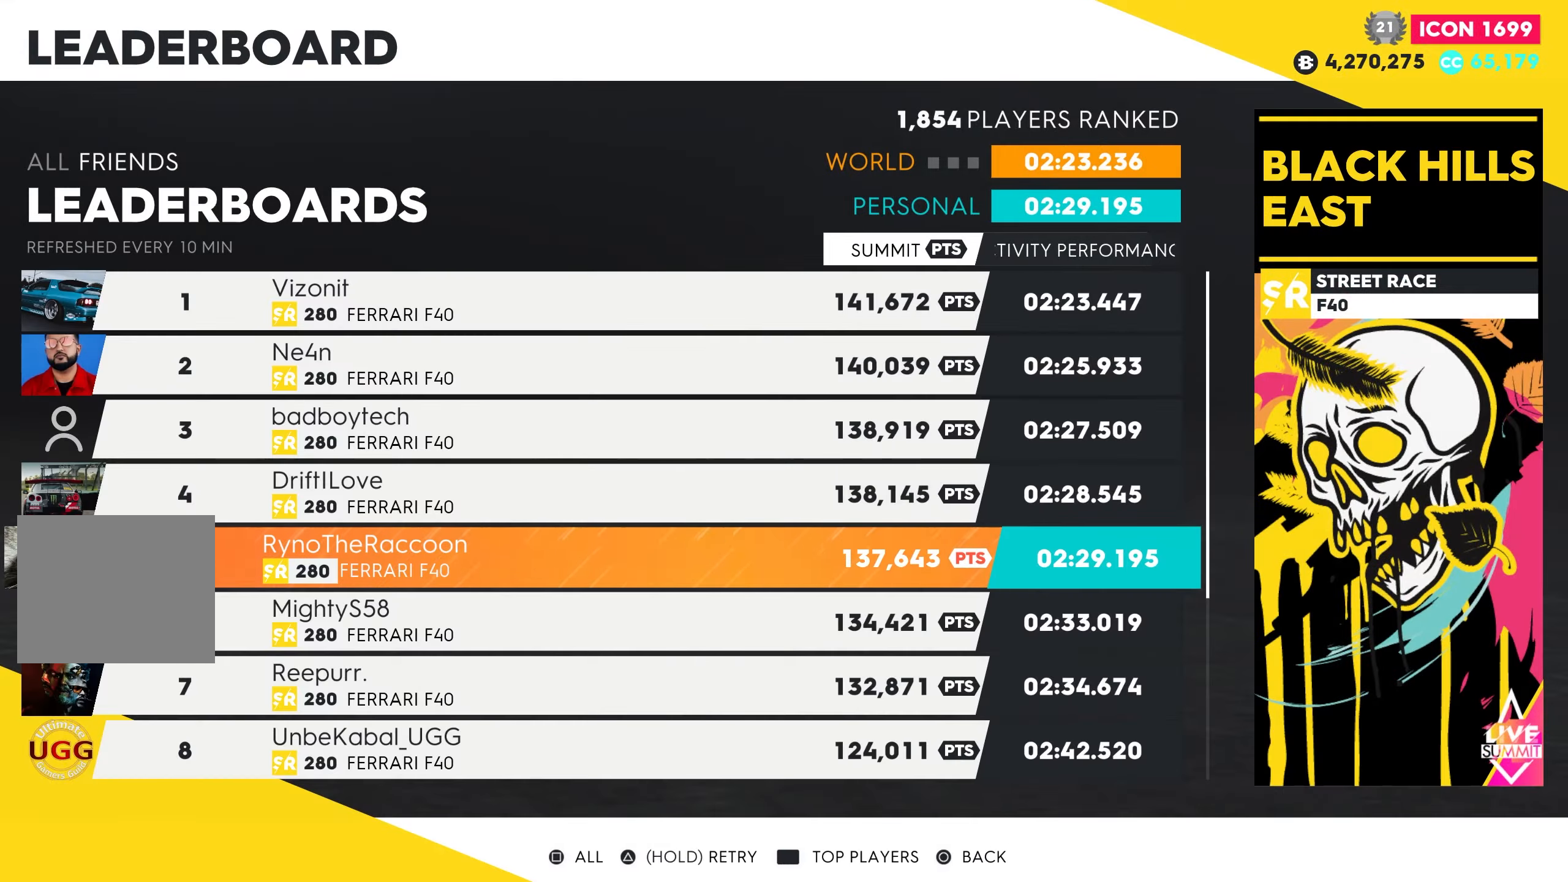
{"buttons": [], "left_stick": "center", "right_stick": "center", "events": []}
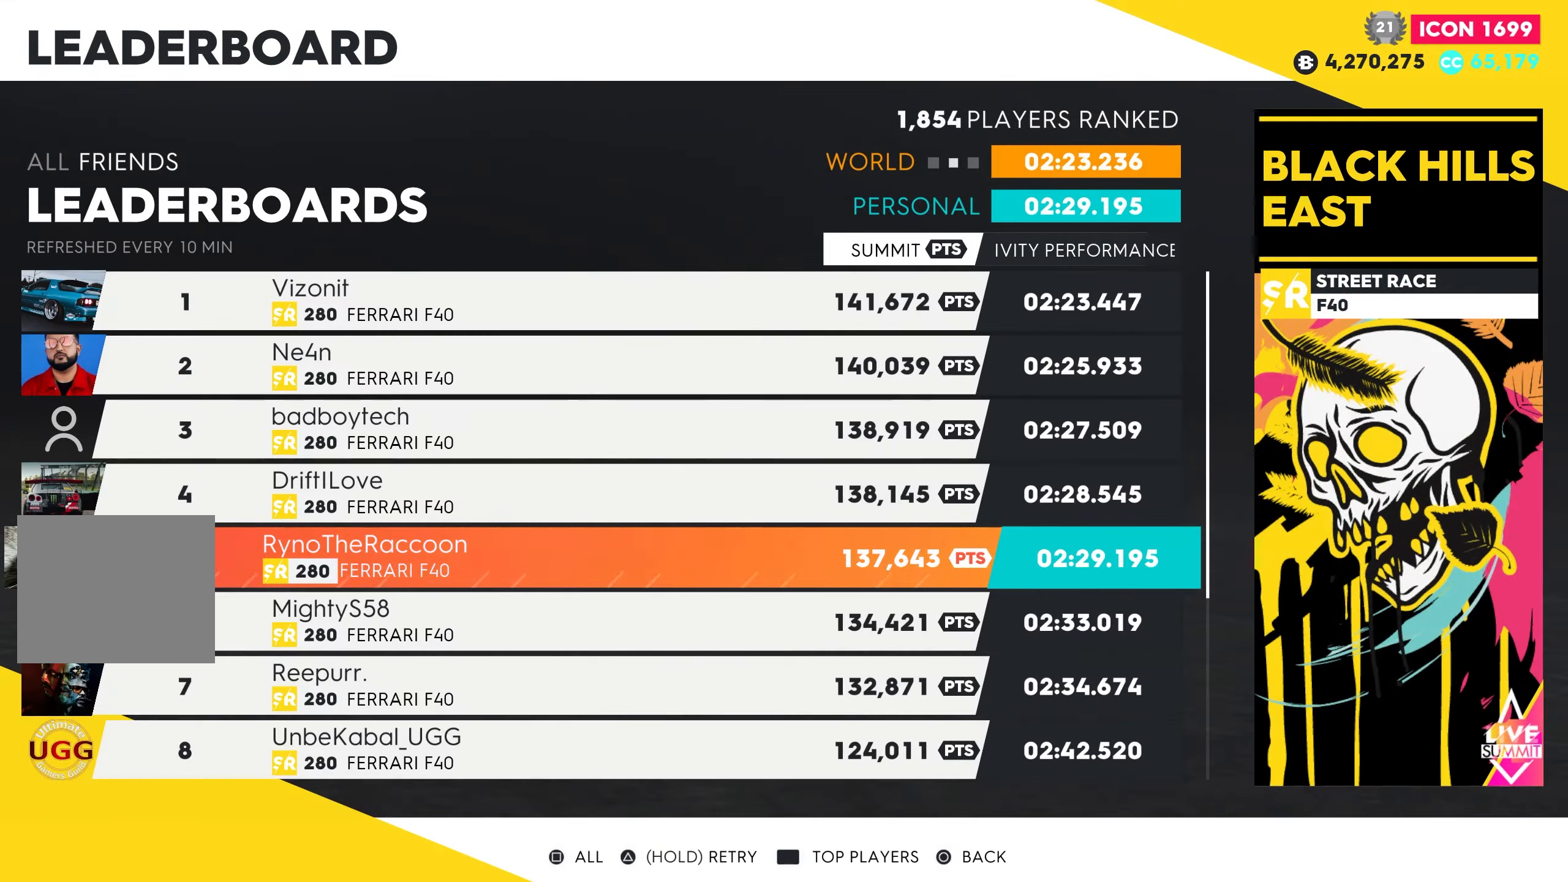
{"buttons": ["SQUARE"], "left_stick": "center", "right_stick": "center", "events": [[450, "SQUARE", "down"]]}
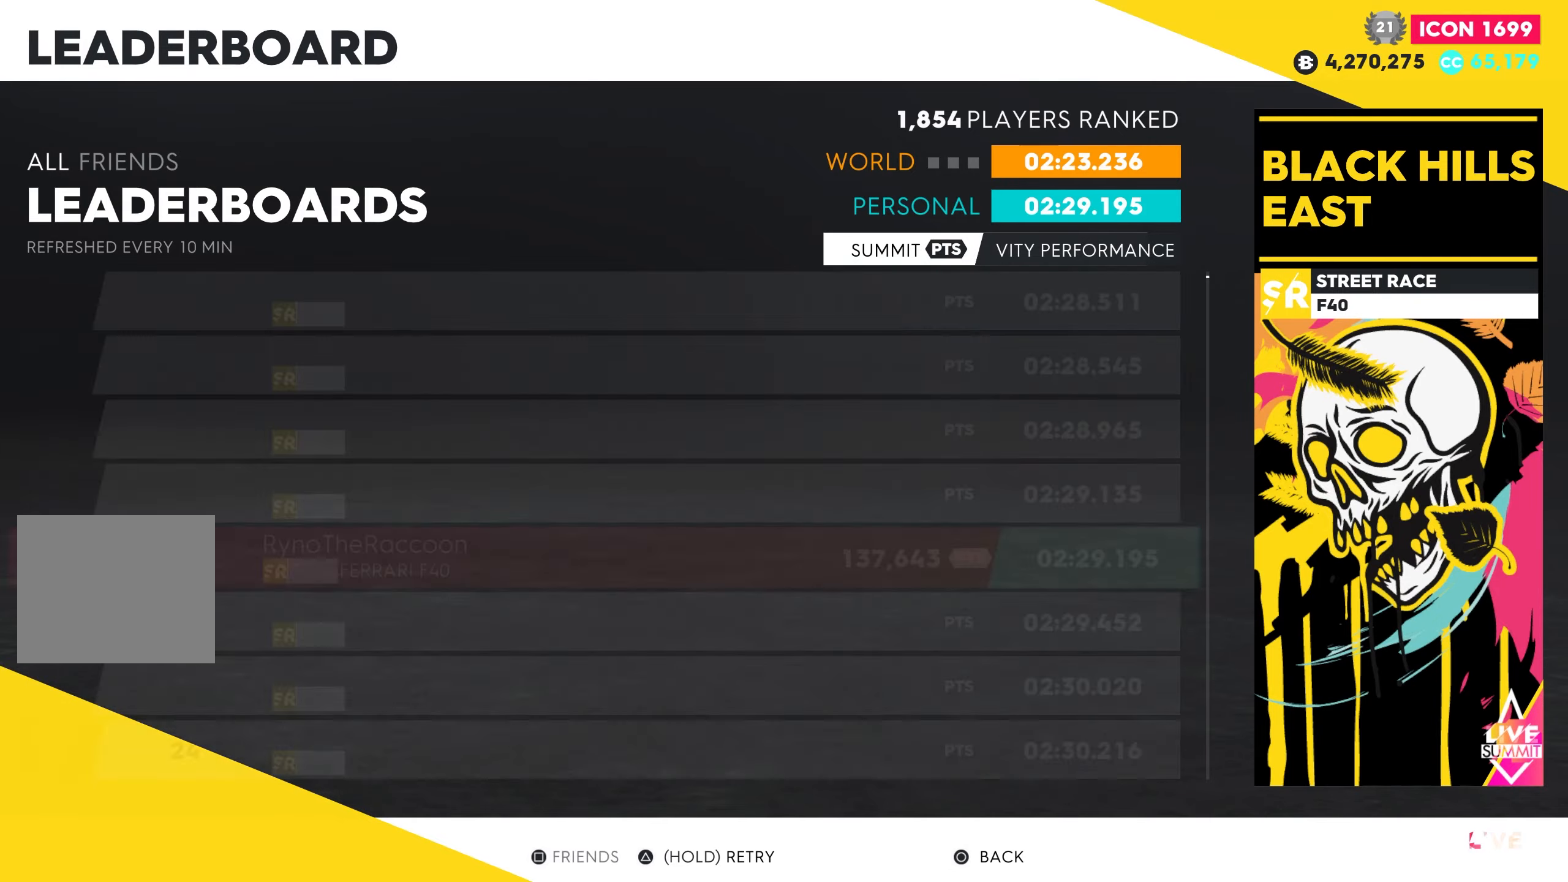
{"buttons": [], "left_stick": "center", "right_stick": "center", "events": [[133, "SQUARE", "up"]]}
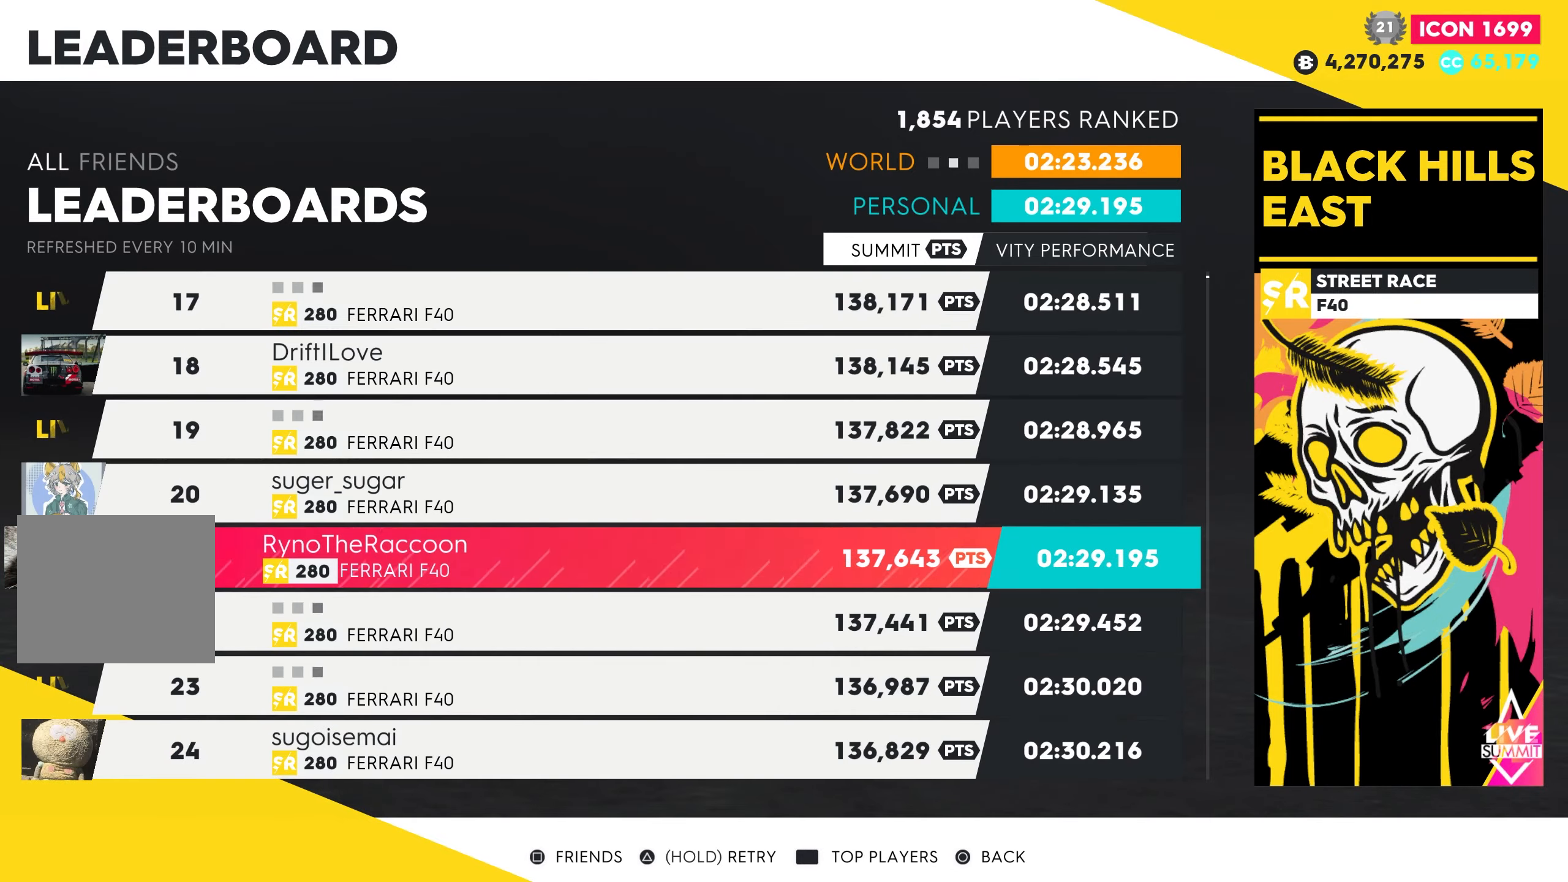
{"buttons": [], "left_stick": "center", "right_stick": "center", "events": []}
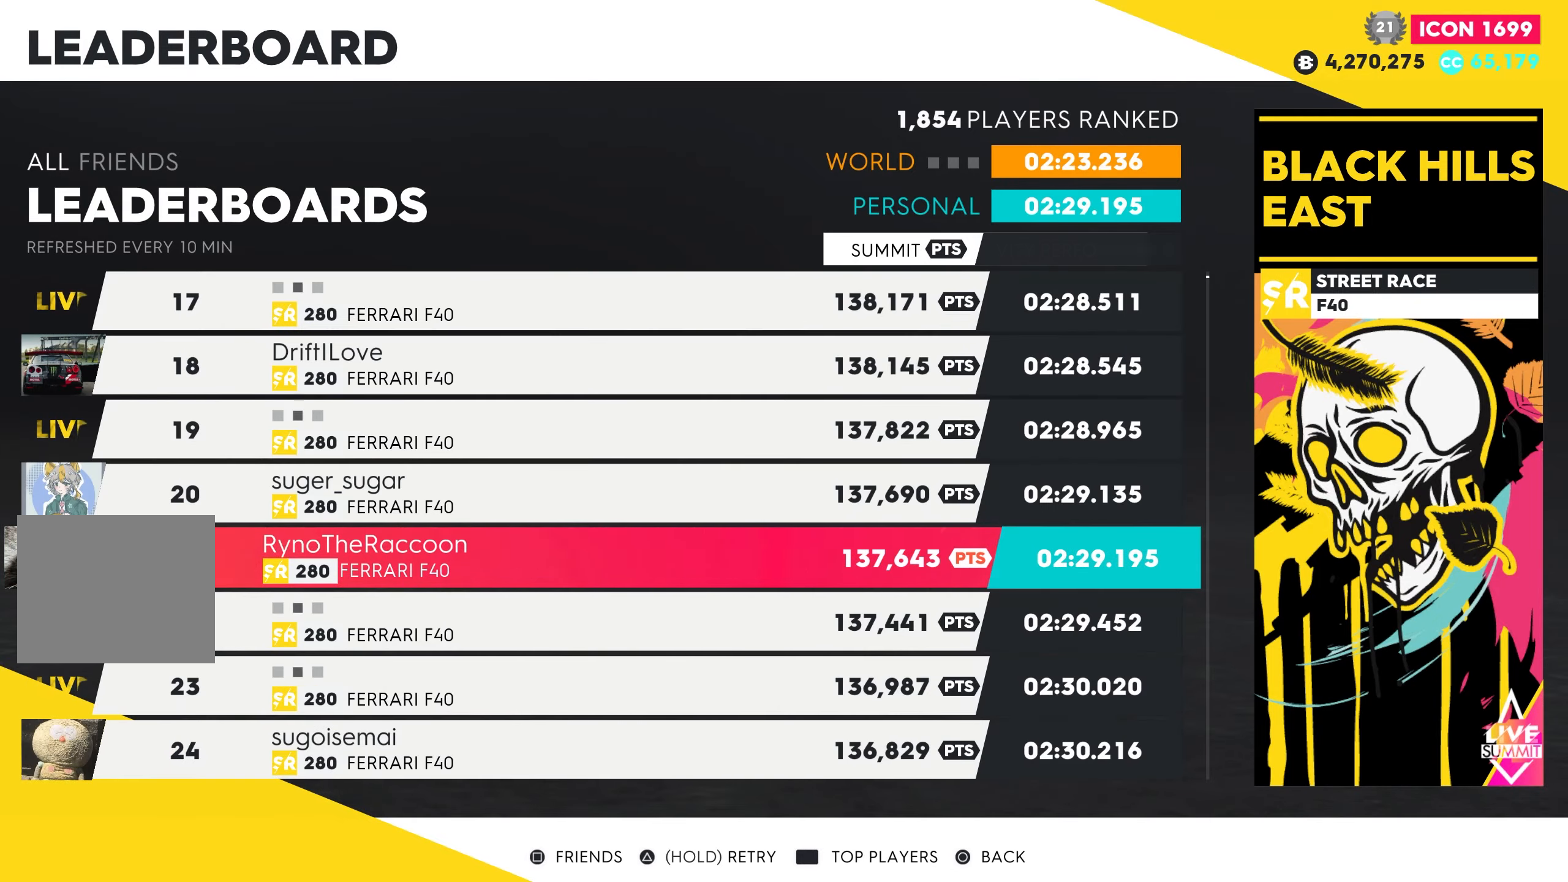
{"buttons": [], "left_stick": "center", "right_stick": "center", "events": []}
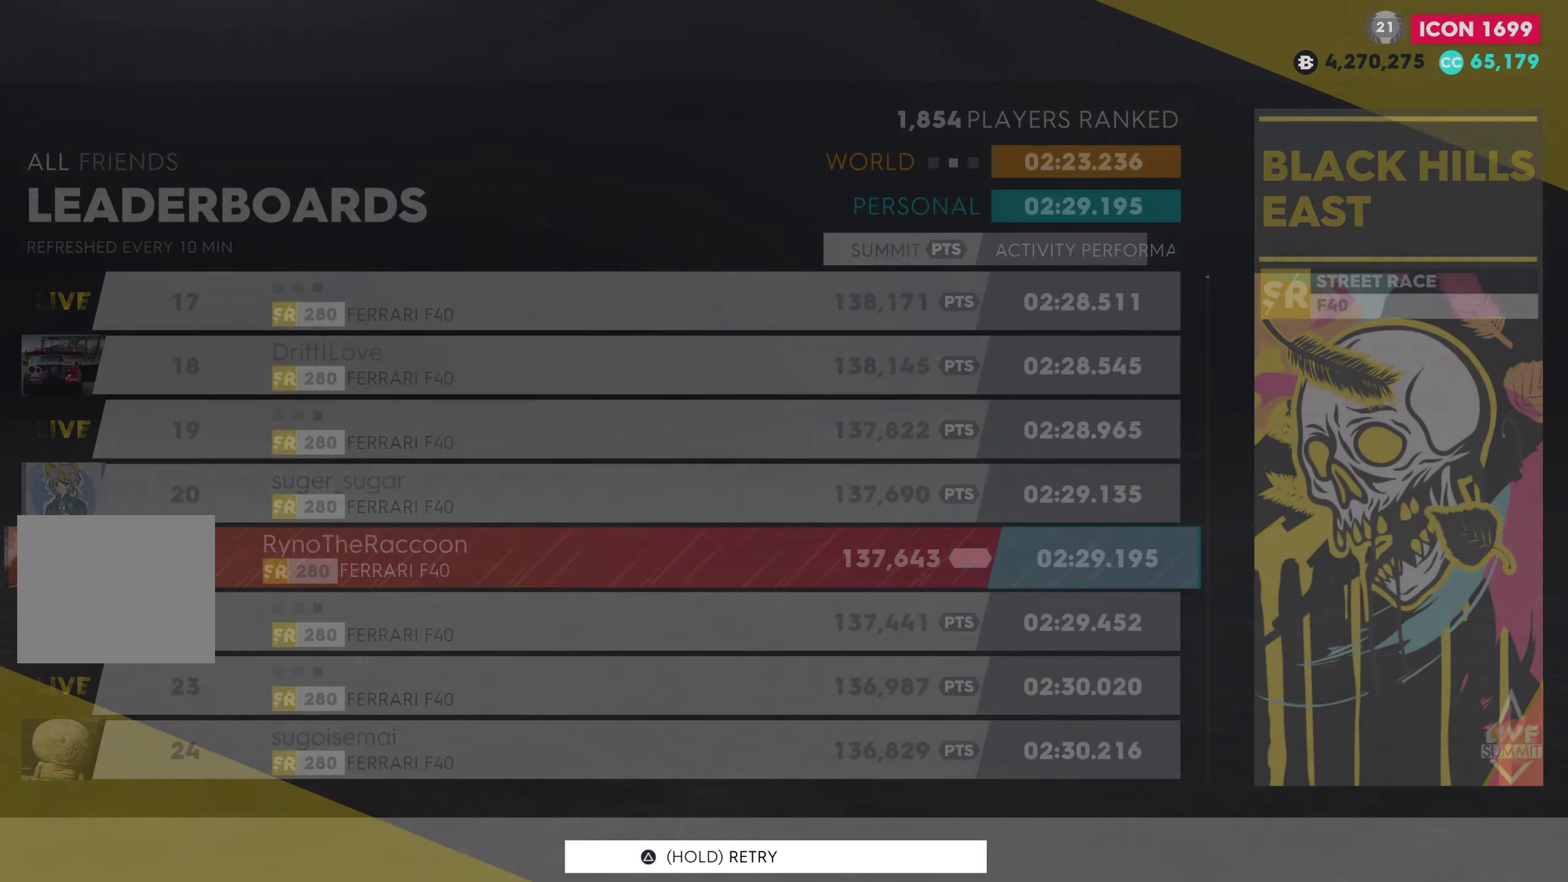
{"buttons": [], "left_stick": "center", "right_stick": "center", "events": [[50, "CIRCLE", "down"], [183, "CIRCLE", "up"]]}